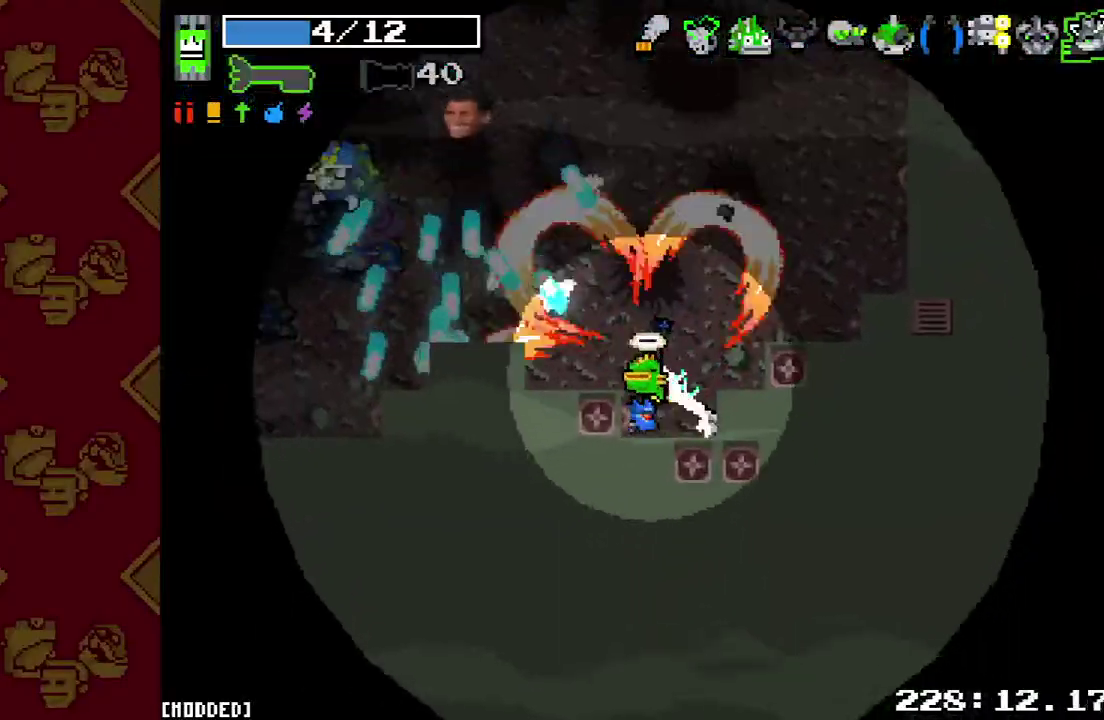
Gameplay with a controller (PlayStation layout); each line is a JSON object with the inputs held at the frame after it. "events" lists button and stick changes between this image and that frame as [ms after this image, input, new state], when the widget could be followed in between. This overlay highlights the sticks when they move; stick clicks (L3 R3) are not distinguishable. Not read: L3 R3.
{"buttons": ["R2"], "left_stick": "down-left", "right_stick": "up-left", "events": [[100, "R2", "up"], [133, "left_stick", "right"], [200, "R2", "down"], [267, "left_stick", "up-left"], [367, "R2", "up"], [367, "left_stick", "left"], [467, "left_stick", "down-left"], [500, "R2", "down"]]}
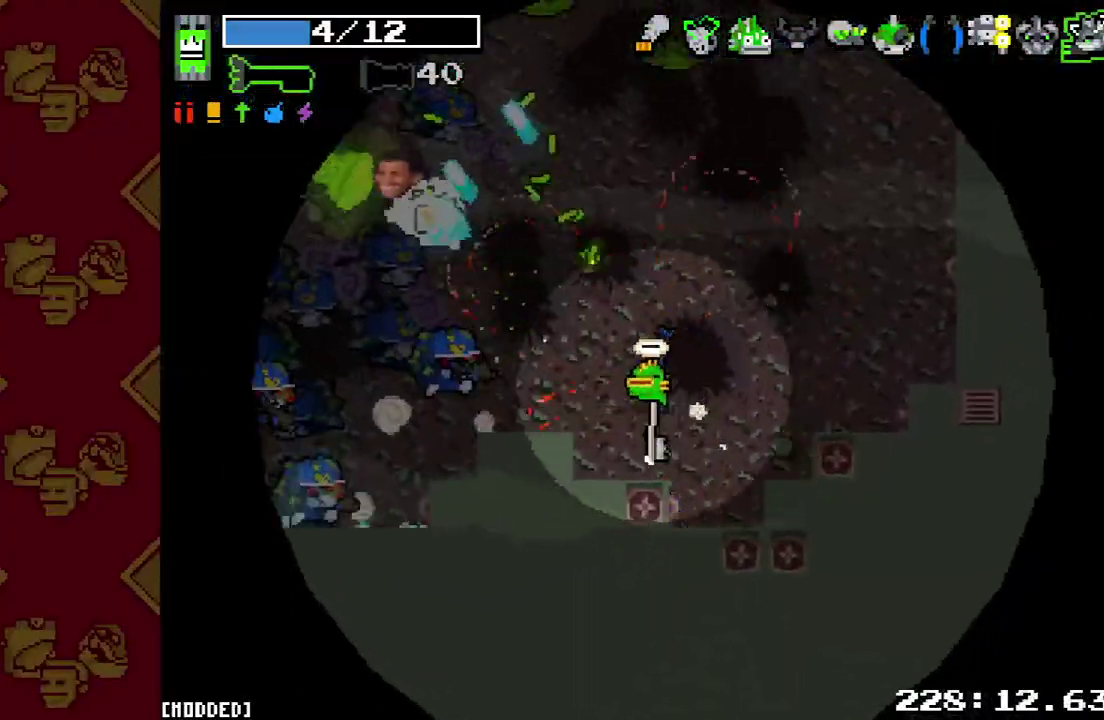
{"buttons": ["R2"], "left_stick": "up", "right_stick": "up-left", "events": [[100, "R2", "up"], [233, "R2", "down"], [267, "left_stick", "down-right"], [367, "R2", "up"], [467, "R2", "down"], [467, "left_stick", "up"]]}
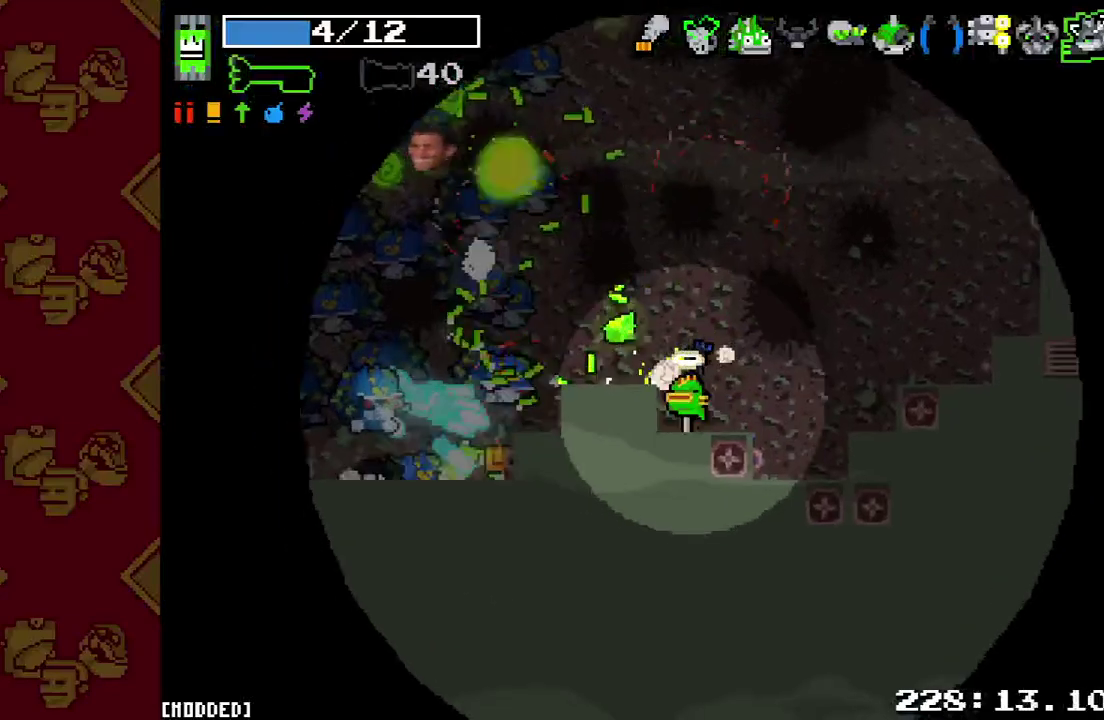
{"buttons": ["R2"], "left_stick": "down-right", "right_stick": "up-left", "events": [[67, "left_stick", "up-left"], [100, "R2", "up"], [233, "R2", "down"], [267, "left_stick", "up"], [333, "right_stick", "left"], [367, "R2", "up"], [367, "left_stick", "up-right"], [433, "left_stick", "right"], [433, "right_stick", "up-left"], [500, "R2", "down"], [500, "left_stick", "down-right"]]}
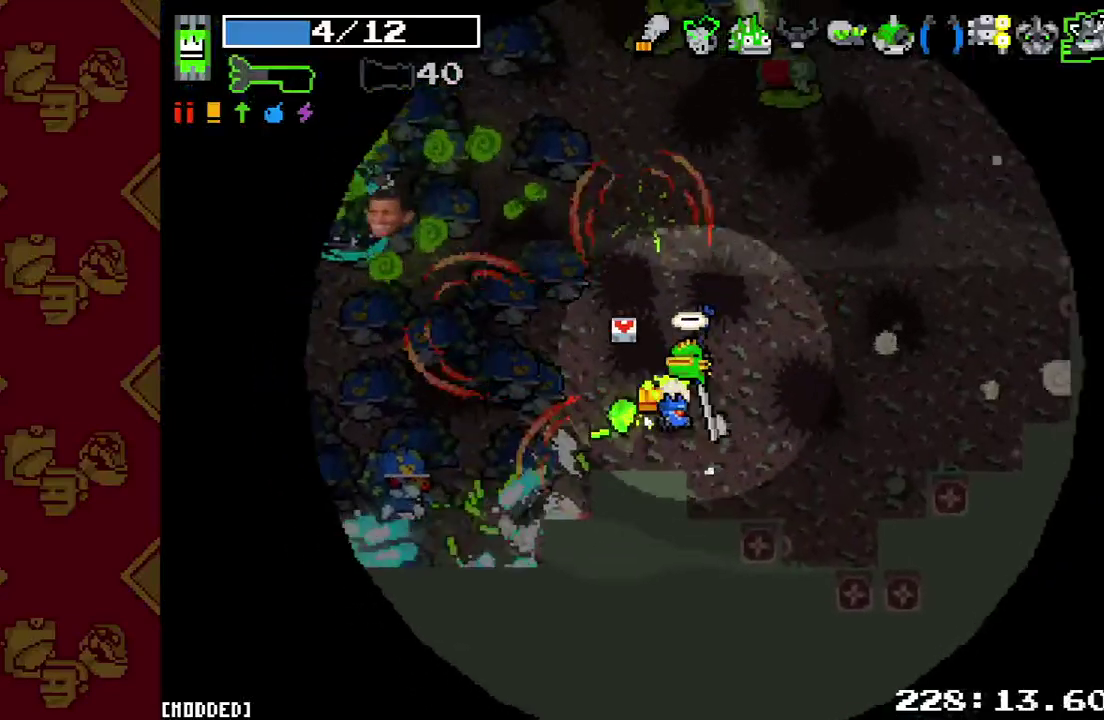
{"buttons": [], "left_stick": "down-right", "right_stick": "up-left", "events": [[133, "R2", "up"], [333, "R2", "down"], [500, "R2", "up"]]}
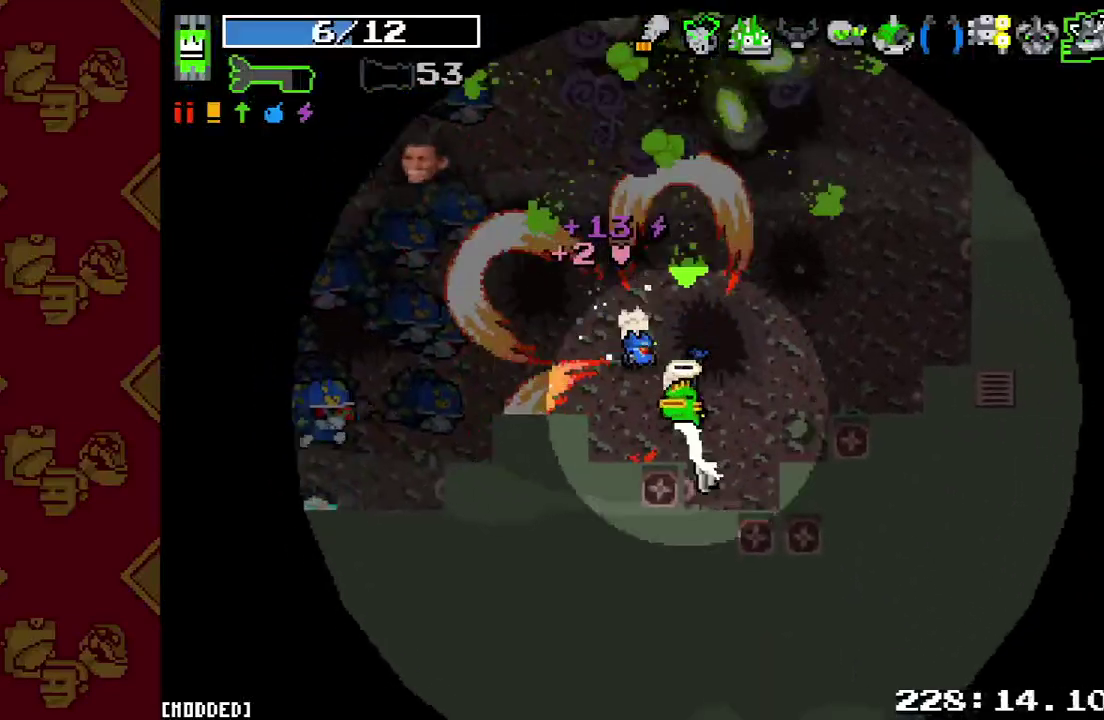
{"buttons": ["R2"], "left_stick": "down-left", "right_stick": "up-left", "events": [[67, "L1", "down"], [167, "R2", "down"], [200, "L1", "up"], [300, "right_stick", "up"], [367, "left_stick", "down"], [433, "left_stick", "down-left"], [500, "right_stick", "up-left"]]}
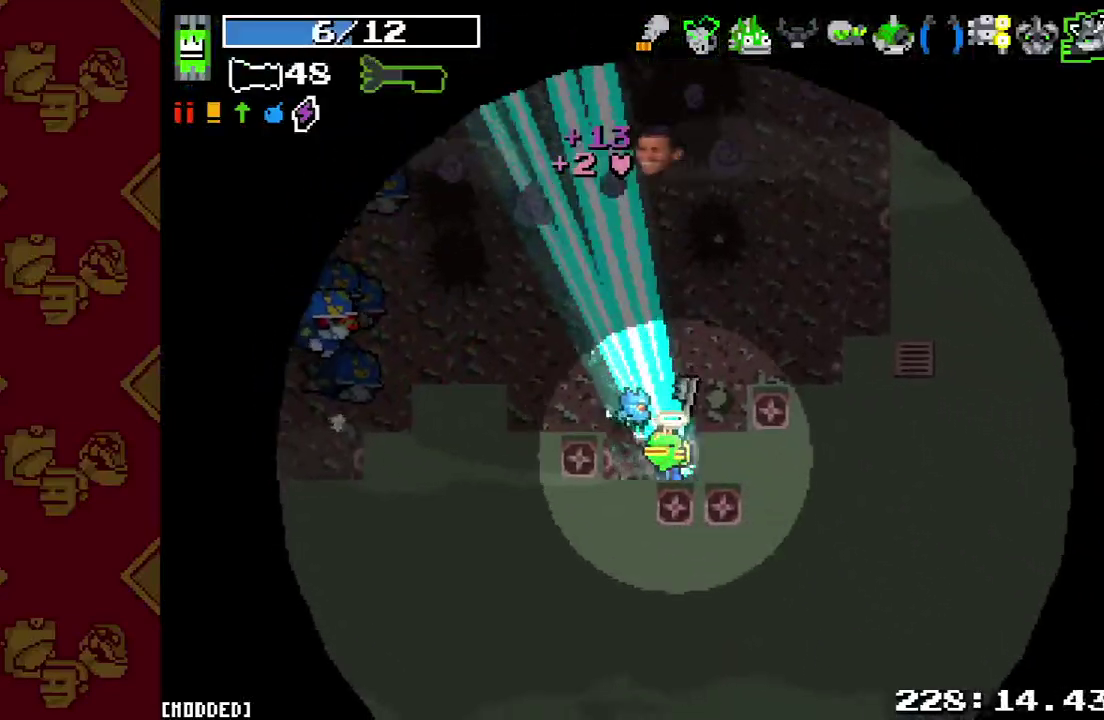
{"buttons": ["R2"], "left_stick": "up-right", "right_stick": "up-left", "events": [[67, "left_stick", "down-right"], [233, "right_stick", "up"], [300, "left_stick", "up-left"], [333, "right_stick", "up-left"], [367, "left_stick", "left"], [500, "left_stick", "up-right"]]}
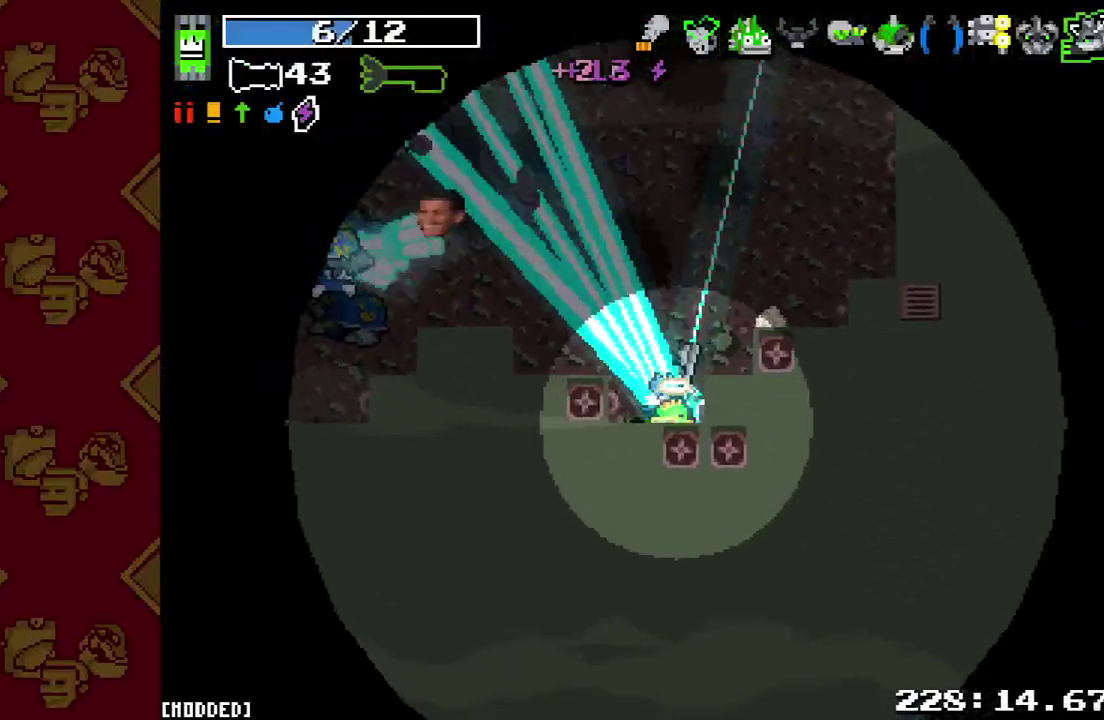
{"buttons": ["L1"], "left_stick": "down-left", "right_stick": "up-left", "events": [[133, "left_stick", "down"], [367, "R2", "up"], [400, "L1", "down"], [433, "left_stick", "down-left"]]}
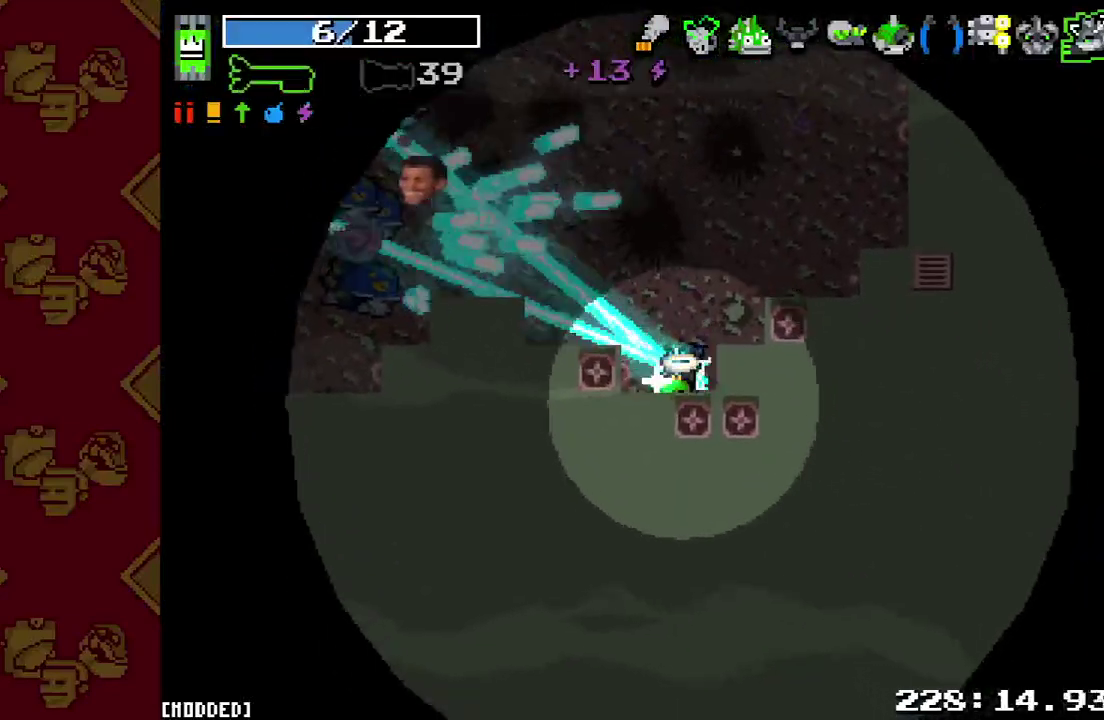
{"buttons": [], "left_stick": "up", "right_stick": "up-left", "events": [[33, "L1", "up"], [67, "left_stick", "left"], [133, "R2", "down"], [267, "left_stick", "down-left"], [333, "R2", "up"], [467, "left_stick", "up"]]}
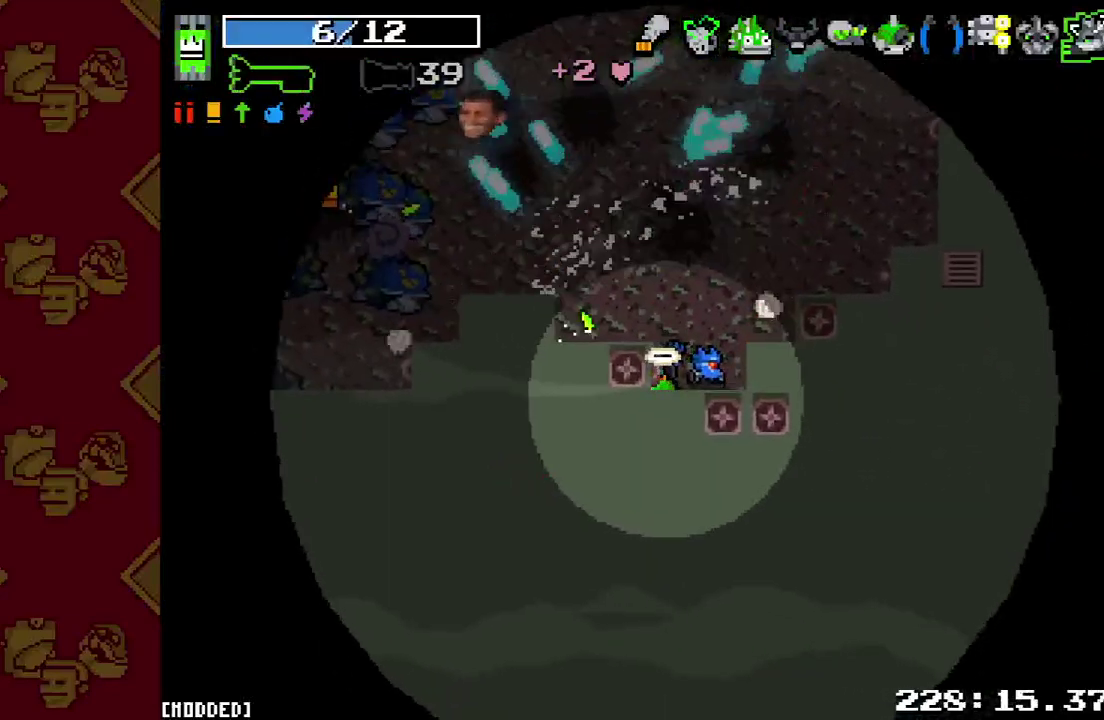
{"buttons": ["R2"], "left_stick": "down-left", "right_stick": "up", "events": [[33, "L1", "down"], [167, "L1", "up"], [167, "R2", "down"], [167, "left_stick", "up-right"], [333, "left_stick", "center"], [467, "left_stick", "down-left"], [500, "right_stick", "up"]]}
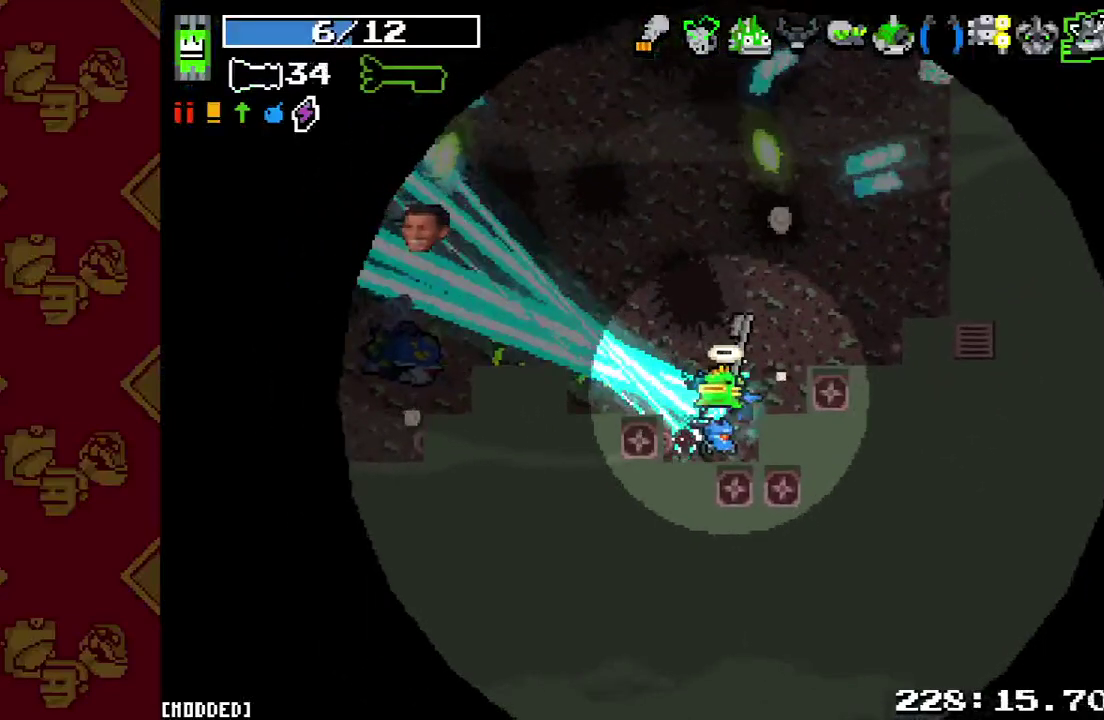
{"buttons": ["R2"], "left_stick": "up-left", "right_stick": "up-left", "events": [[167, "left_stick", "down"], [300, "right_stick", "up-left"], [333, "left_stick", "down-right"], [433, "left_stick", "left"], [500, "left_stick", "up-left"]]}
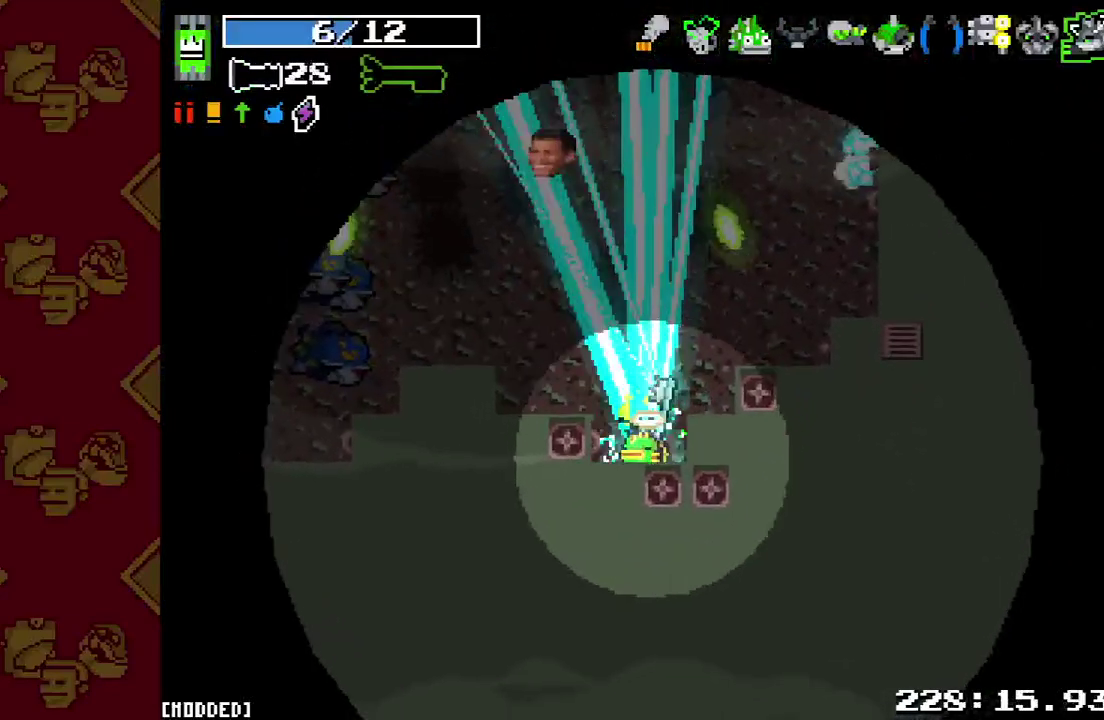
{"buttons": ["R2"], "left_stick": "center", "right_stick": "up-left", "events": [[100, "left_stick", "up"], [267, "right_stick", "left"], [333, "left_stick", "center"], [333, "right_stick", "up-left"]]}
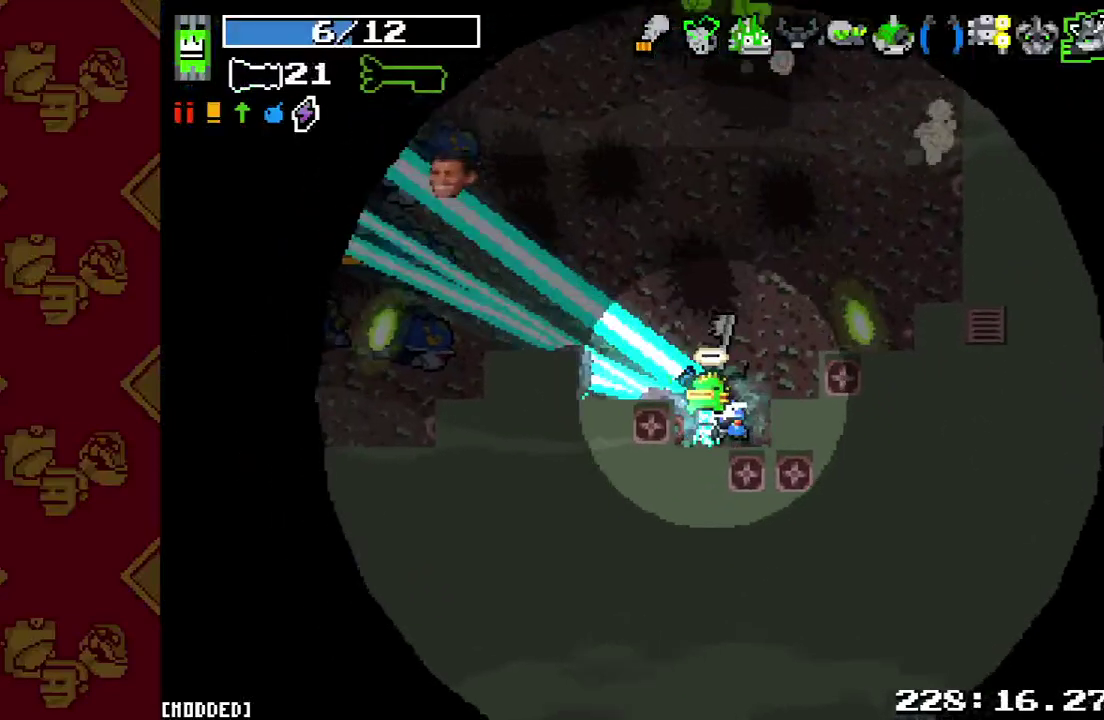
{"buttons": ["R2"], "left_stick": "center", "right_stick": "up-left", "events": [[133, "left_stick", "up"], [167, "right_stick", "up"], [267, "left_stick", "center"], [300, "right_stick", "up-right"], [400, "right_stick", "up"], [467, "right_stick", "up-left"]]}
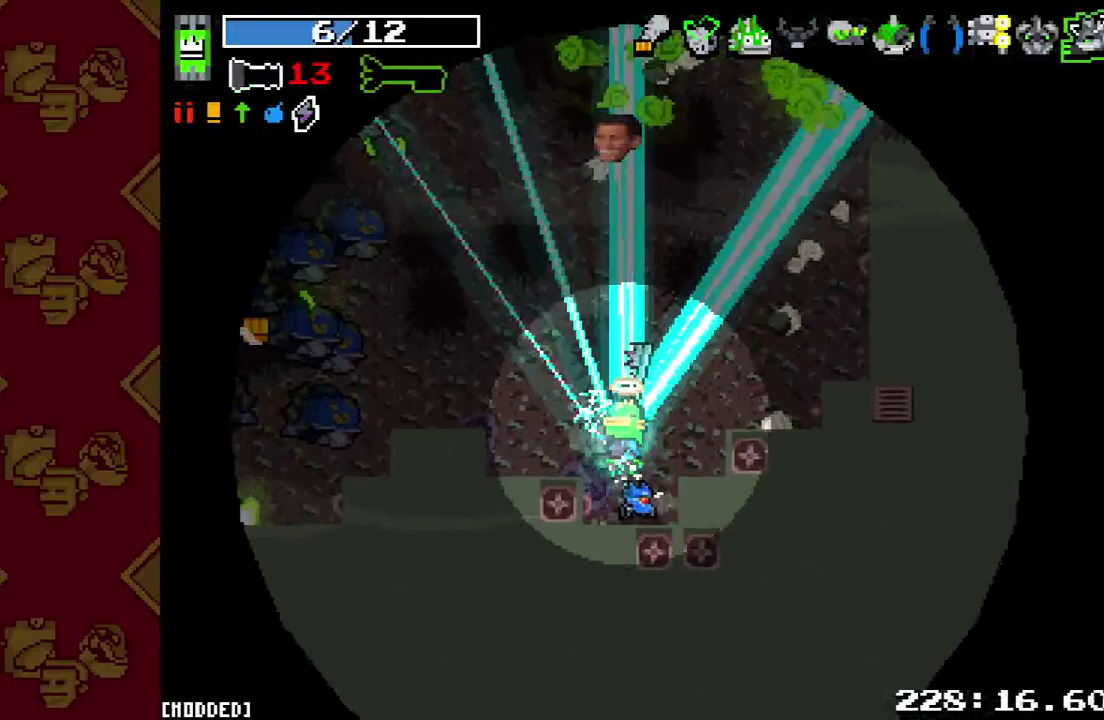
{"buttons": ["R2"], "left_stick": "up-left", "right_stick": "up", "events": [[33, "R2", "up"], [167, "L1", "down"], [167, "left_stick", "down-right"], [300, "L1", "up"], [367, "left_stick", "up"], [400, "right_stick", "up"], [500, "R2", "down"], [500, "left_stick", "up-left"]]}
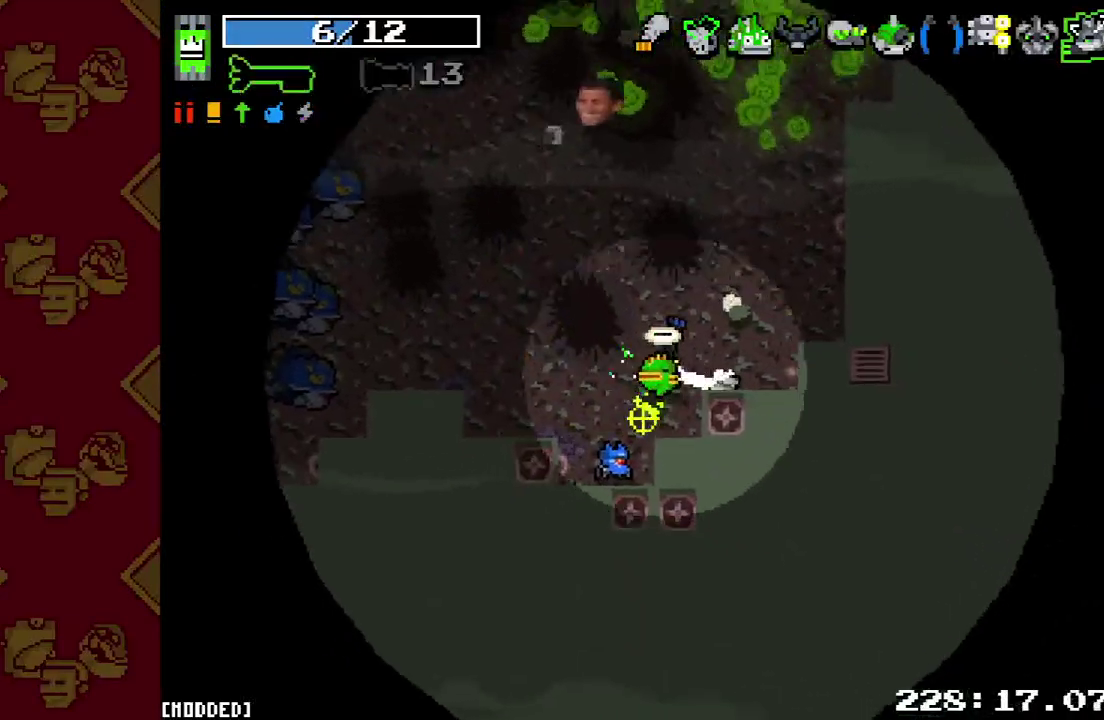
{"buttons": ["R2"], "left_stick": "down", "right_stick": "up", "events": [[100, "left_stick", "left"], [167, "R2", "up"], [233, "L1", "down"], [233, "left_stick", "down-right"], [367, "L1", "up"], [367, "left_stick", "down"], [433, "R2", "down"]]}
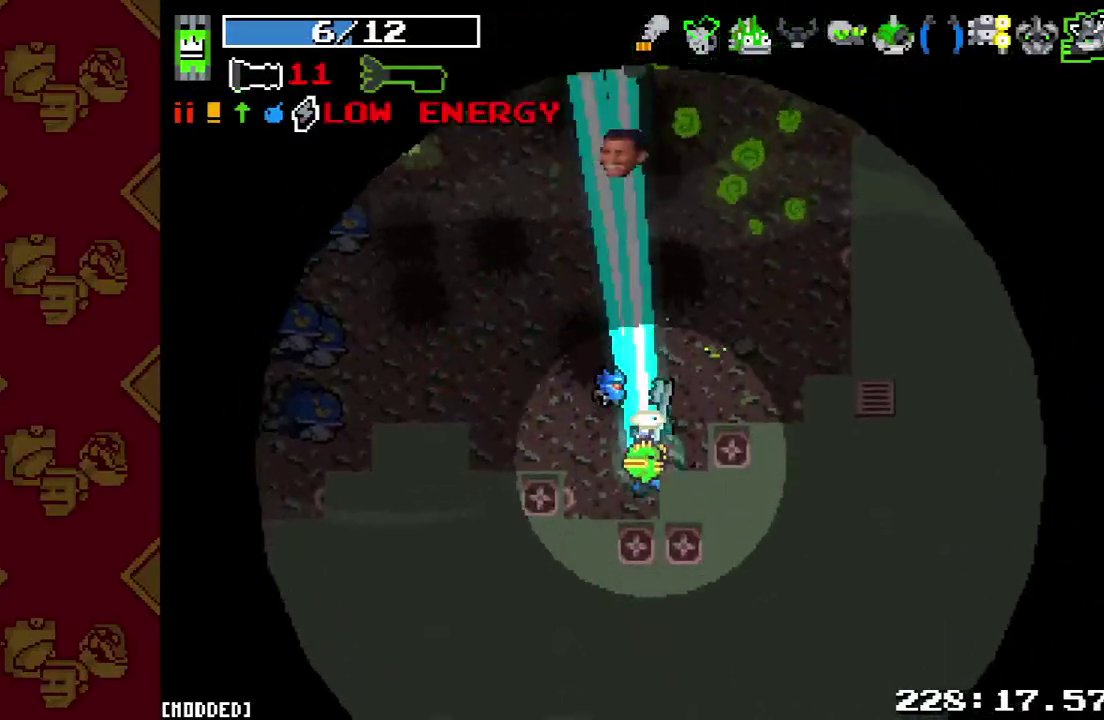
{"buttons": [], "left_stick": "down-left", "right_stick": "up", "events": [[67, "R2", "up"], [67, "left_stick", "down-left"], [267, "left_stick", "down-right"], [300, "R2", "down"], [367, "left_stick", "down"], [433, "R2", "up"], [433, "left_stick", "down-left"]]}
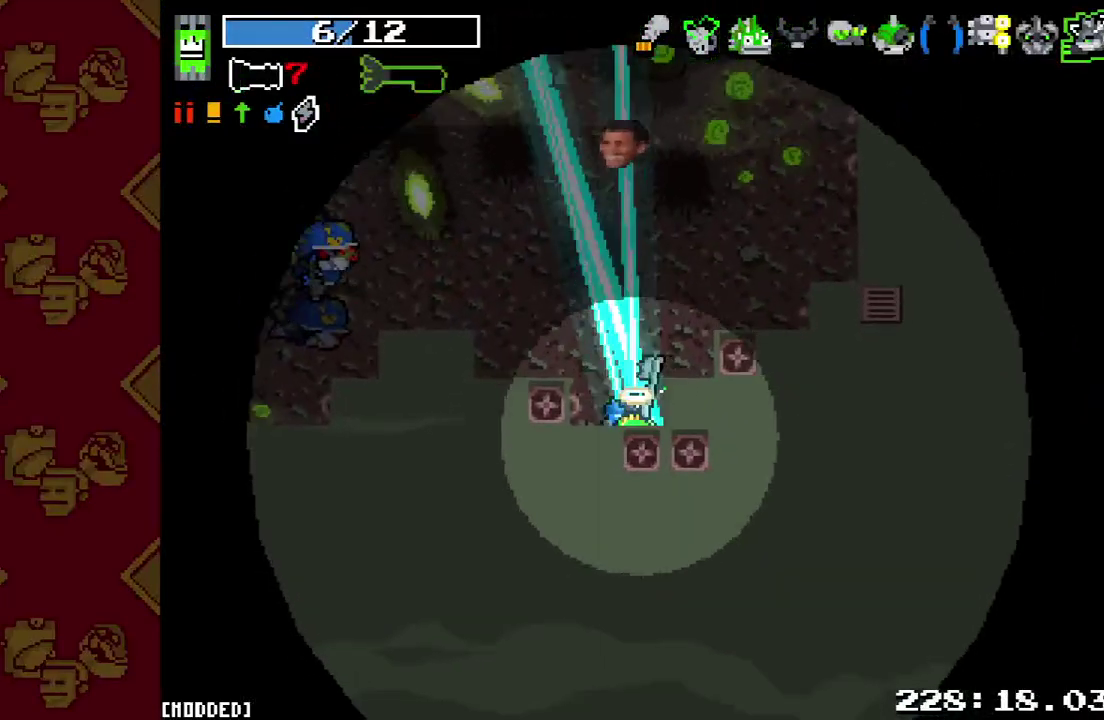
{"buttons": ["R2"], "left_stick": "down-left", "right_stick": "up-left", "events": [[33, "R2", "down"], [67, "left_stick", "left"], [167, "R2", "up"], [200, "left_stick", "up-left"], [233, "L1", "down"], [267, "left_stick", "up"], [300, "right_stick", "up-left"], [333, "L1", "up"], [333, "left_stick", "up-left"], [400, "left_stick", "left"], [433, "R2", "down"], [500, "left_stick", "down-left"]]}
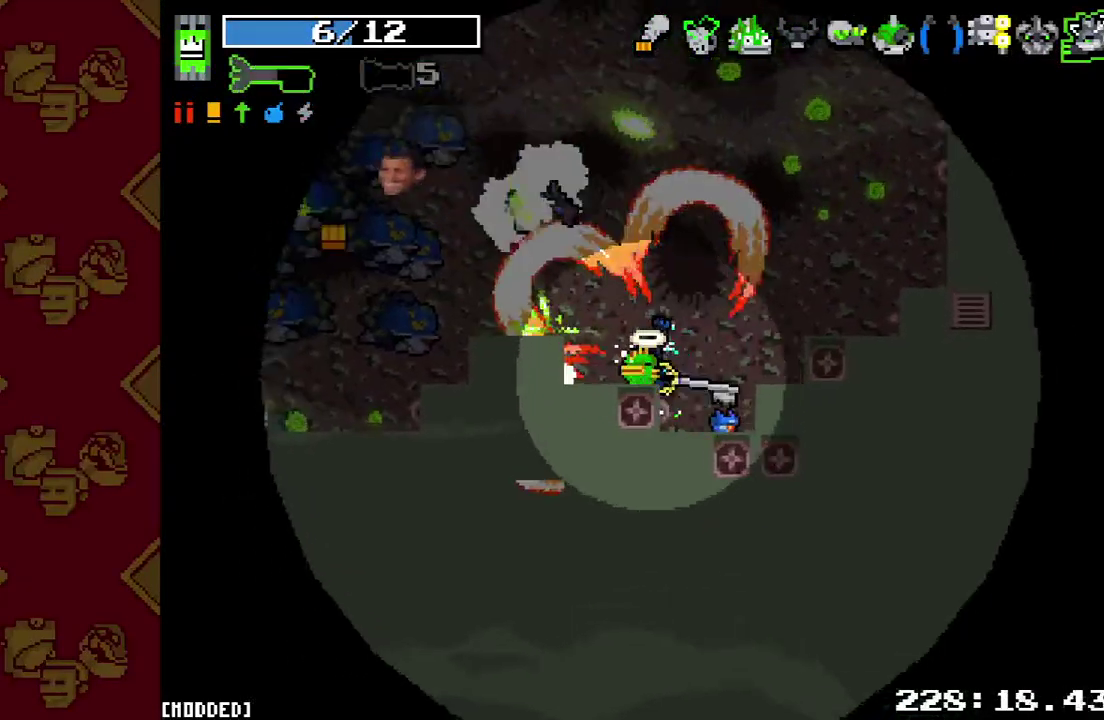
{"buttons": ["R2"], "left_stick": "up-left", "right_stick": "up", "events": [[67, "R2", "up"], [100, "left_stick", "down-right"], [167, "R2", "down"], [267, "left_stick", "up-left"], [267, "right_stick", "up"], [300, "R2", "up"], [400, "R2", "down"]]}